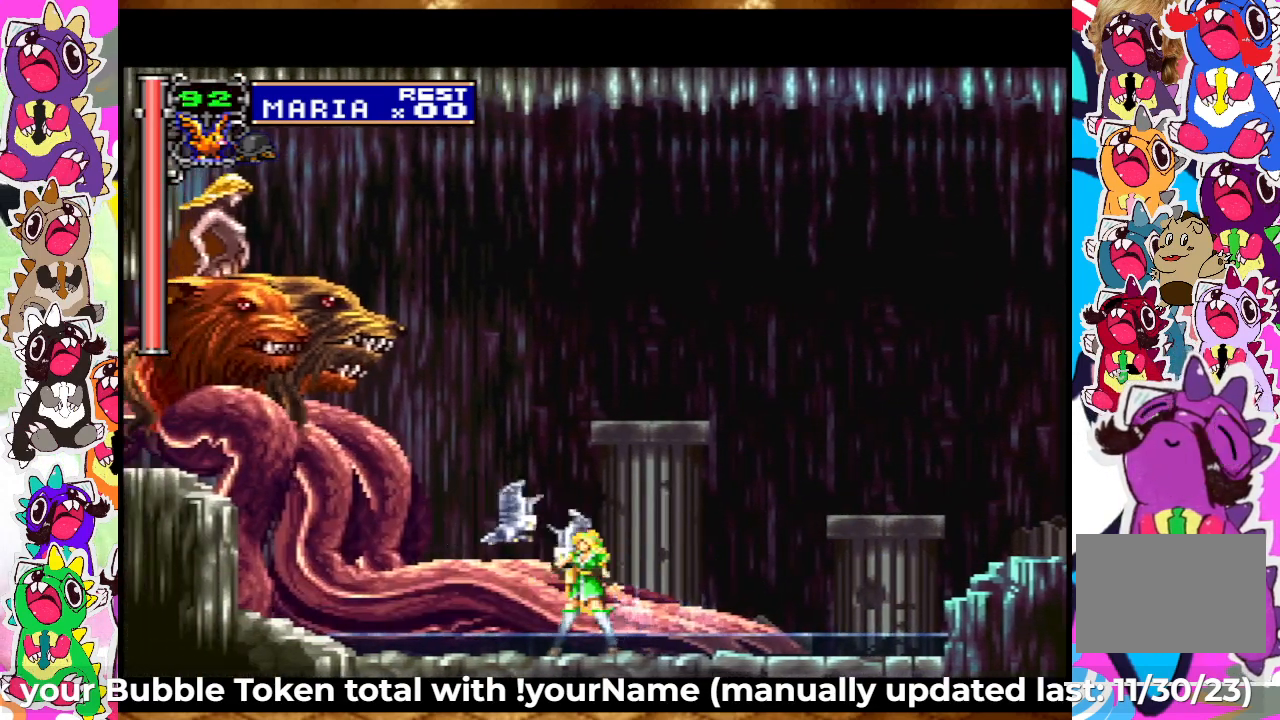
Gameplay with a controller (PlayStation layout); each line is a JSON object with the inputs held at the frame after it. "events" lists button and stick changes between this image and that frame as [ms after this image, input, new state], when the widget could be followed in between. Not read: L3 R3.
{"buttons": ["DPAD_UP"], "left_stick": "center", "right_stick": "center", "events": [[17, "SQUARE", "up"], [67, "DPAD_UP", "down"], [167, "SQUARE", "down"], [283, "SQUARE", "up"], [367, "SQUARE", "down"], [433, "SQUARE", "up"]]}
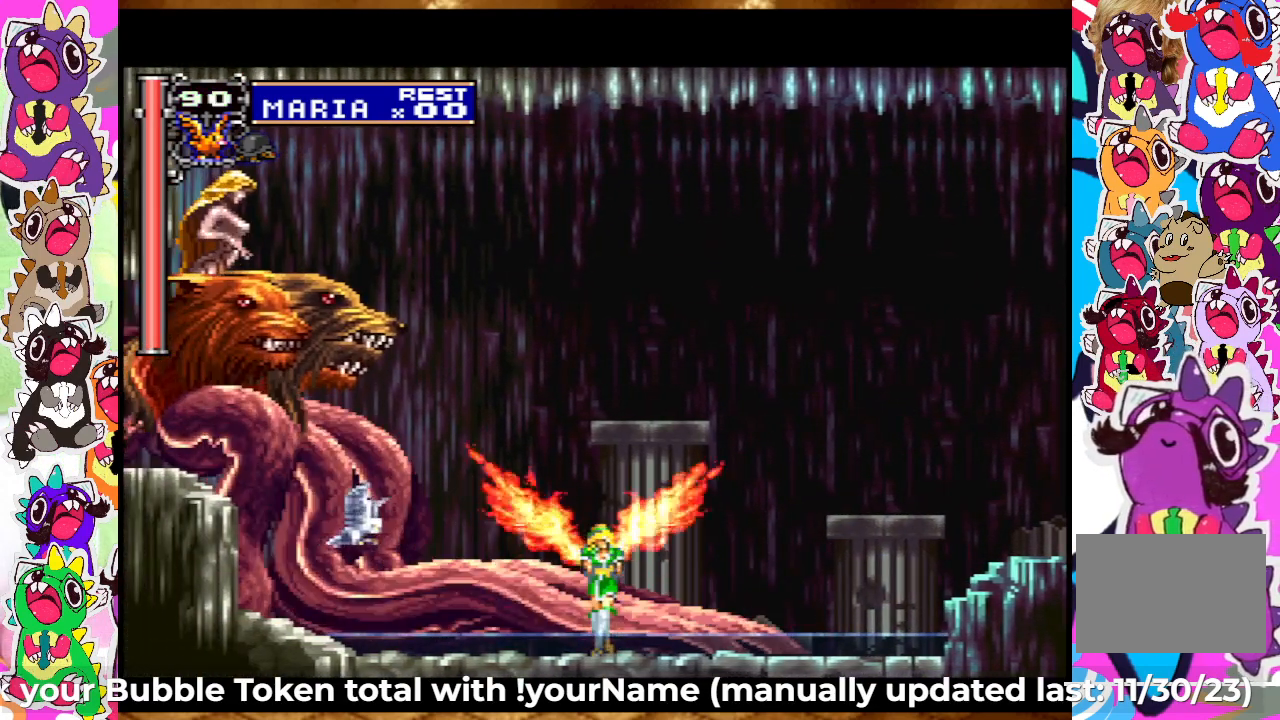
{"buttons": [], "left_stick": "center", "right_stick": "center", "events": [[17, "SQUARE", "down"], [50, "SQUARE", "up"], [133, "SQUARE", "down"], [217, "SQUARE", "up"], [300, "SQUARE", "down"], [333, "DPAD_UP", "up"], [333, "SQUARE", "up"]]}
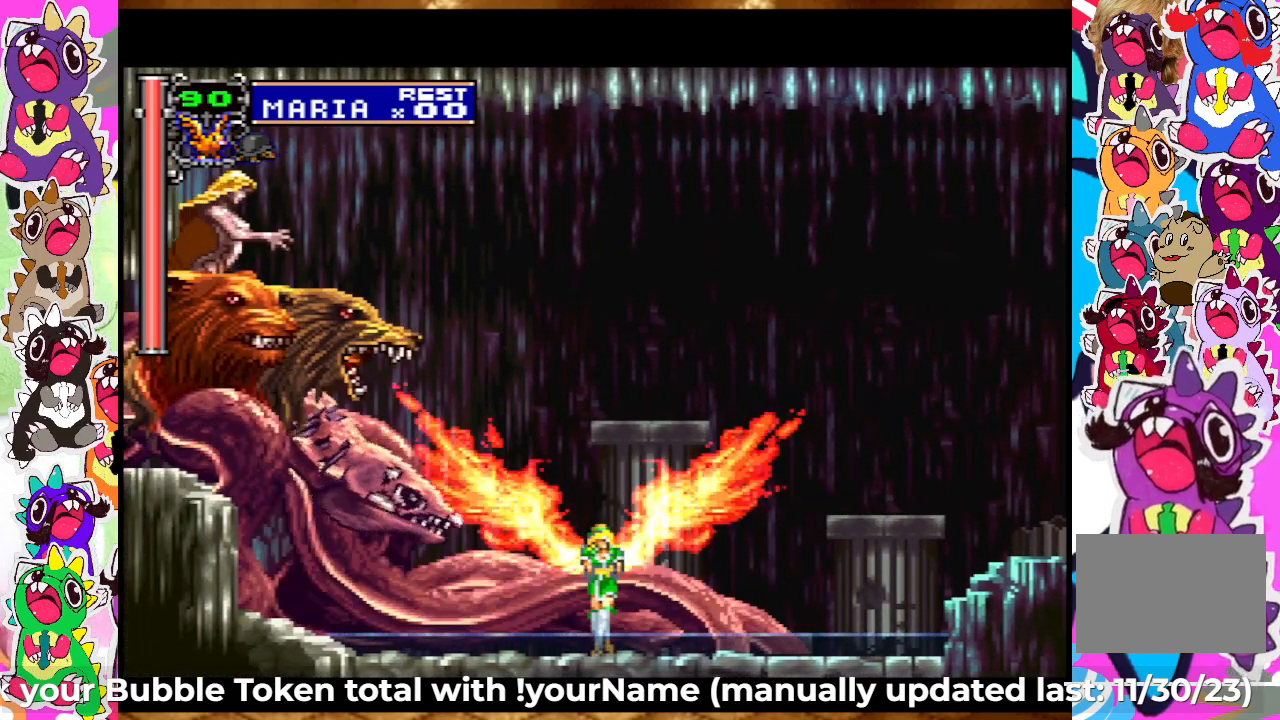
{"buttons": ["DPAD_RIGHT"], "left_stick": "center", "right_stick": "center", "events": [[50, "DPAD_RIGHT", "down"]]}
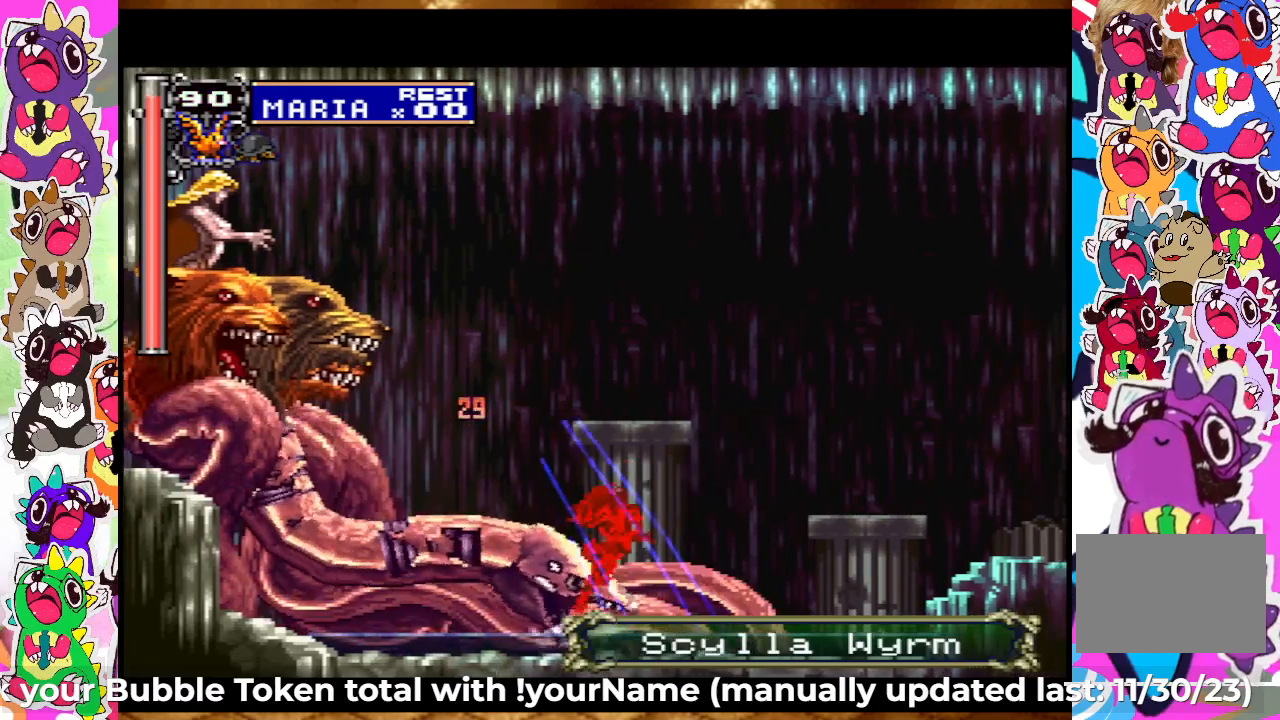
{"buttons": ["DPAD_RIGHT"], "left_stick": "center", "right_stick": "center", "events": [[233, "CROSS", "down"], [400, "CROSS", "up"]]}
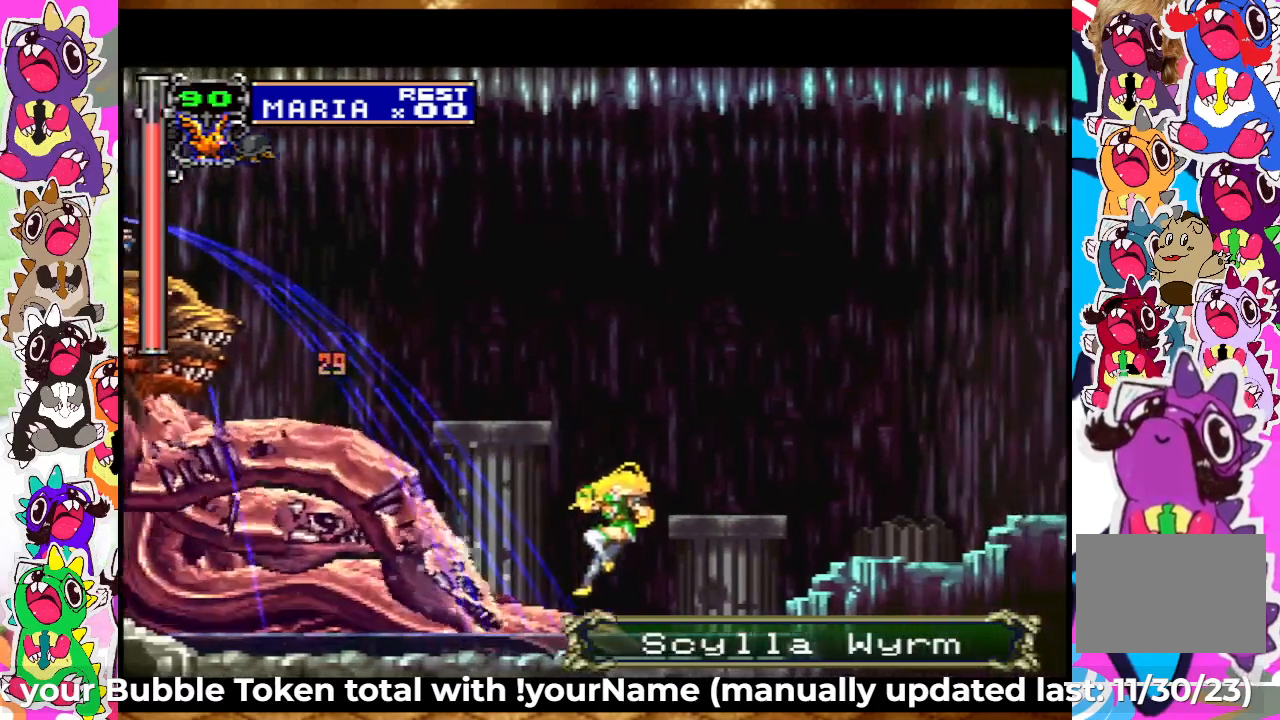
{"buttons": [], "left_stick": "center", "right_stick": "center", "events": [[83, "DPAD_RIGHT", "up"], [133, "DPAD_UP", "down"], [217, "SQUARE", "down"], [317, "SQUARE", "up"], [467, "DPAD_UP", "up"]]}
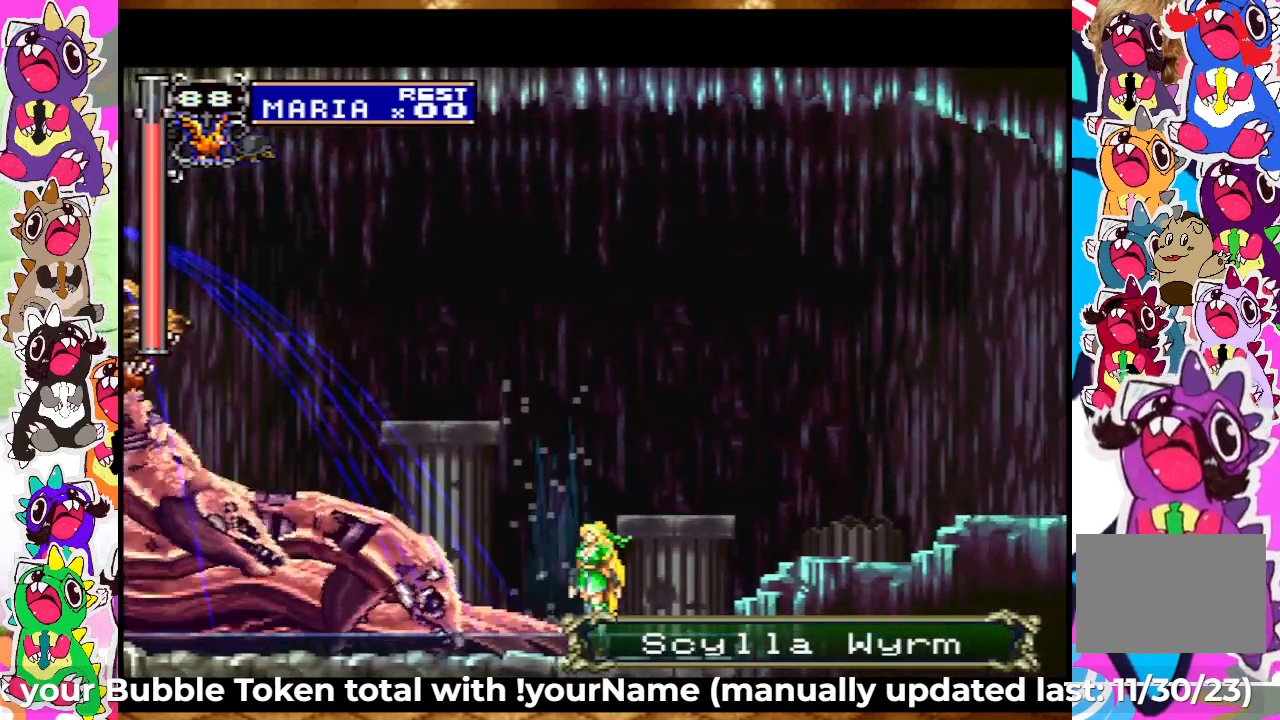
{"buttons": ["DPAD_UP"], "left_stick": "center", "right_stick": "center", "events": [[50, "SQUARE", "down"], [83, "DPAD_LEFT", "down"], [133, "DPAD_LEFT", "up"], [133, "DPAD_UP", "down"], [133, "SQUARE", "up"], [200, "SQUARE", "down"], [267, "SQUARE", "up"], [300, "SQUARE", "down"], [367, "SQUARE", "up"], [433, "SQUARE", "down"], [500, "SQUARE", "up"]]}
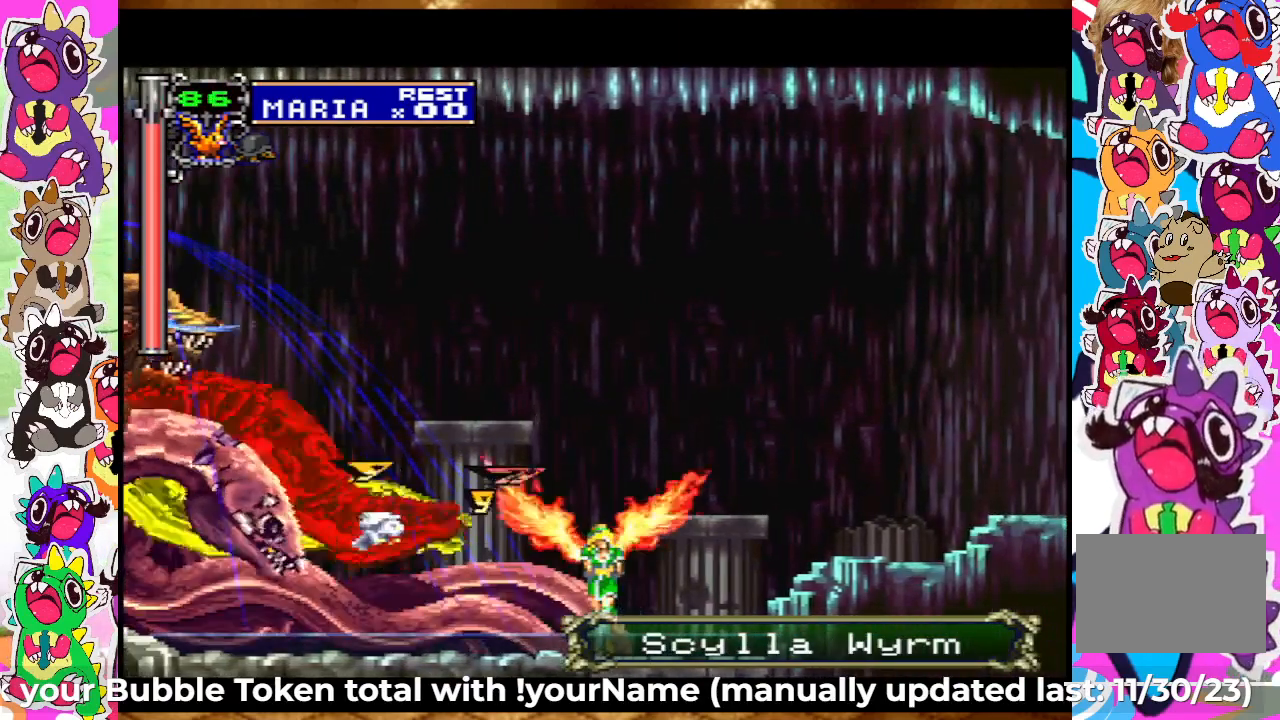
{"buttons": ["DPAD_UP"], "left_stick": "center", "right_stick": "center", "events": [[67, "SQUARE", "down"], [133, "SQUARE", "up"], [200, "SQUARE", "down"], [250, "SQUARE", "up"], [317, "SQUARE", "down"], [367, "SQUARE", "up"], [483, "SQUARE", "down"], [500, "SQUARE", "up"]]}
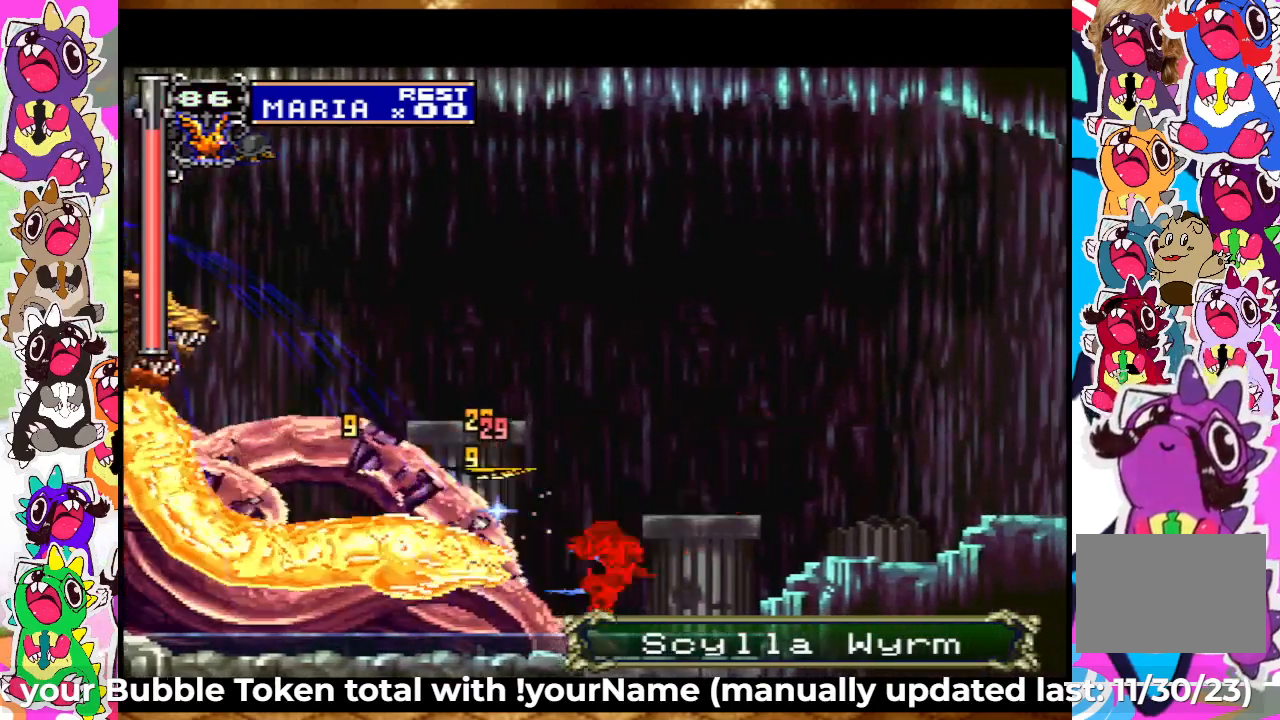
{"buttons": ["SQUARE", "DPAD_UP"], "left_stick": "center", "right_stick": "center", "events": [[67, "SQUARE", "down"], [133, "SQUARE", "up"], [200, "SQUARE", "down"], [267, "SQUARE", "up"], [350, "SQUARE", "down"], [400, "SQUARE", "up"], [450, "SQUARE", "down"]]}
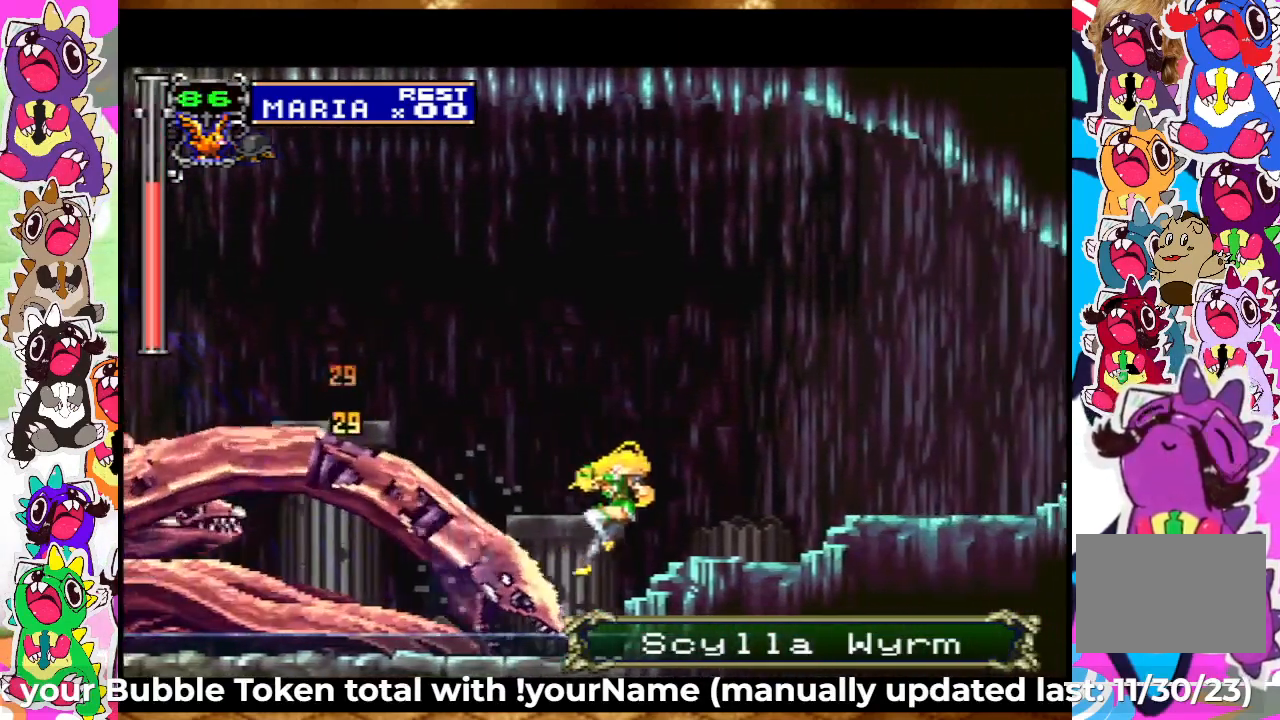
{"buttons": ["DPAD_UP"], "left_stick": "center", "right_stick": "center", "events": [[33, "DPAD_UP", "up"], [50, "SQUARE", "up"], [300, "DPAD_LEFT", "down"], [350, "DPAD_LEFT", "up"], [383, "DPAD_UP", "down"], [383, "SQUARE", "down"], [417, "SQUARE", "up"]]}
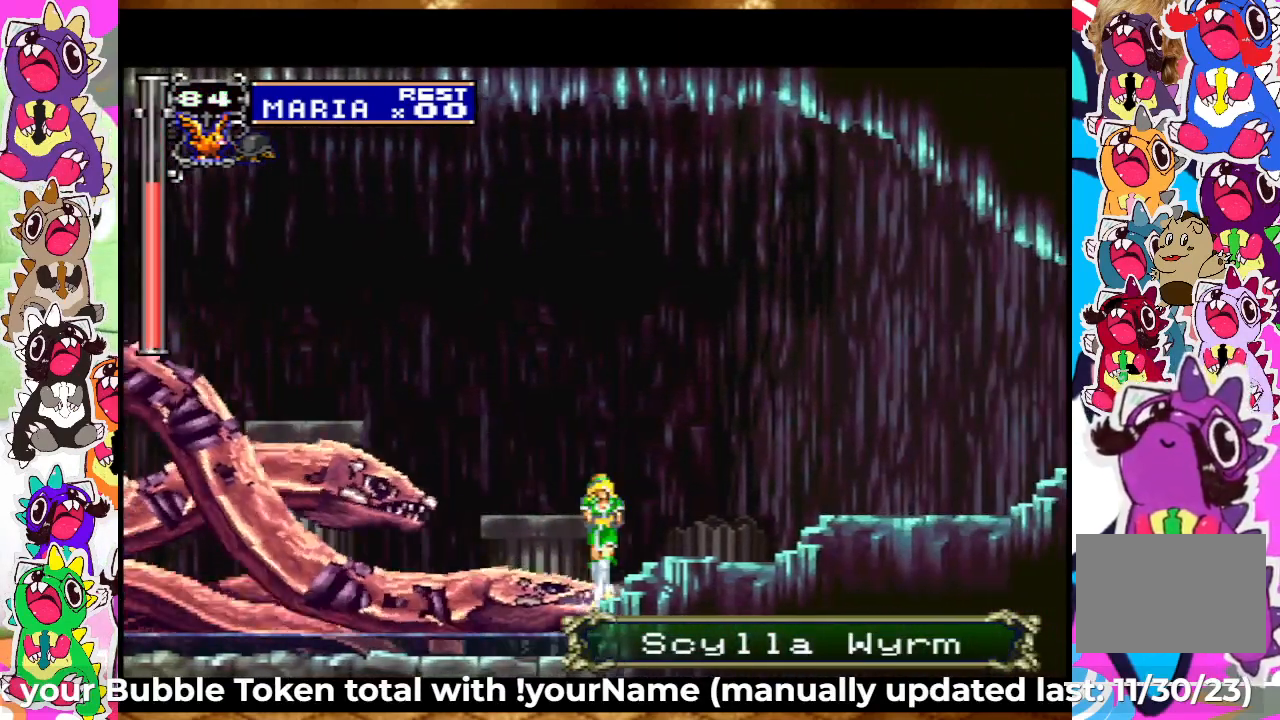
{"buttons": ["DPAD_UP"], "left_stick": "center", "right_stick": "center", "events": [[17, "SQUARE", "down"], [67, "SQUARE", "up"], [150, "SQUARE", "down"], [200, "SQUARE", "up"], [283, "SQUARE", "down"], [333, "SQUARE", "up"], [417, "SQUARE", "down"], [467, "SQUARE", "up"]]}
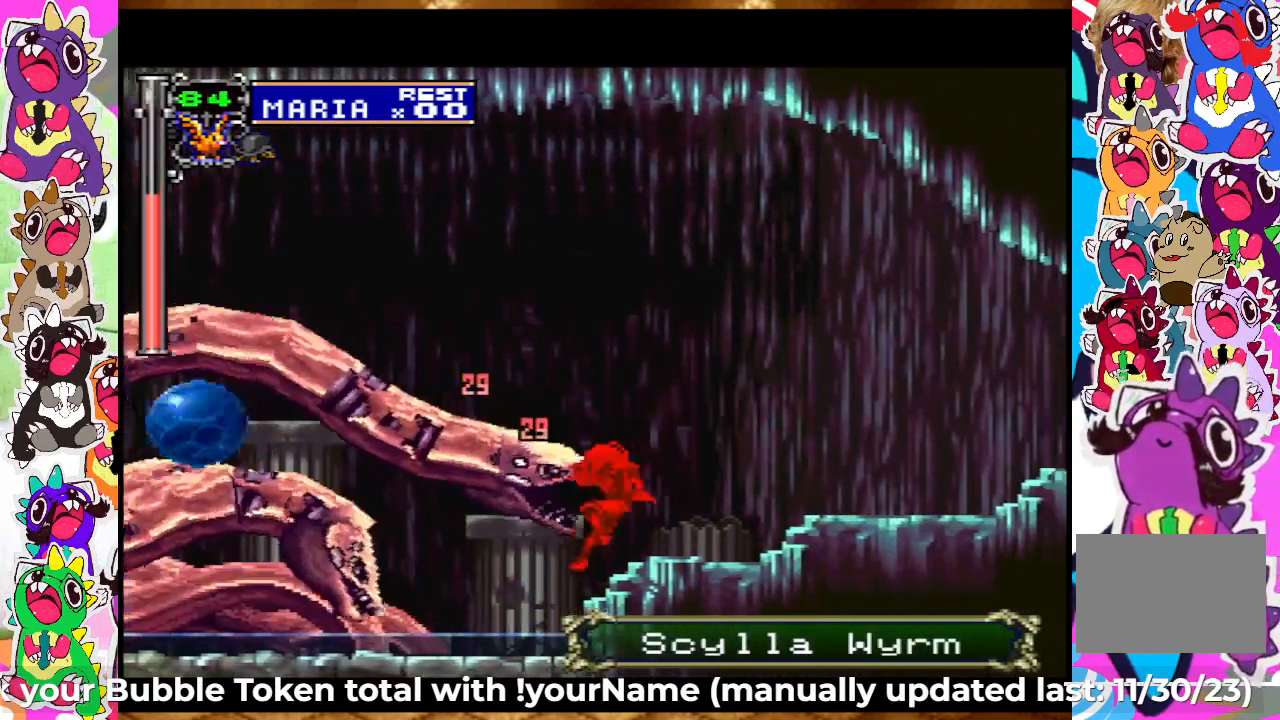
{"buttons": ["DPAD_UP"], "left_stick": "center", "right_stick": "center", "events": [[33, "SQUARE", "down"], [83, "SQUARE", "up"], [183, "SQUARE", "down"], [233, "SQUARE", "up"], [300, "SQUARE", "down"], [367, "SQUARE", "up"]]}
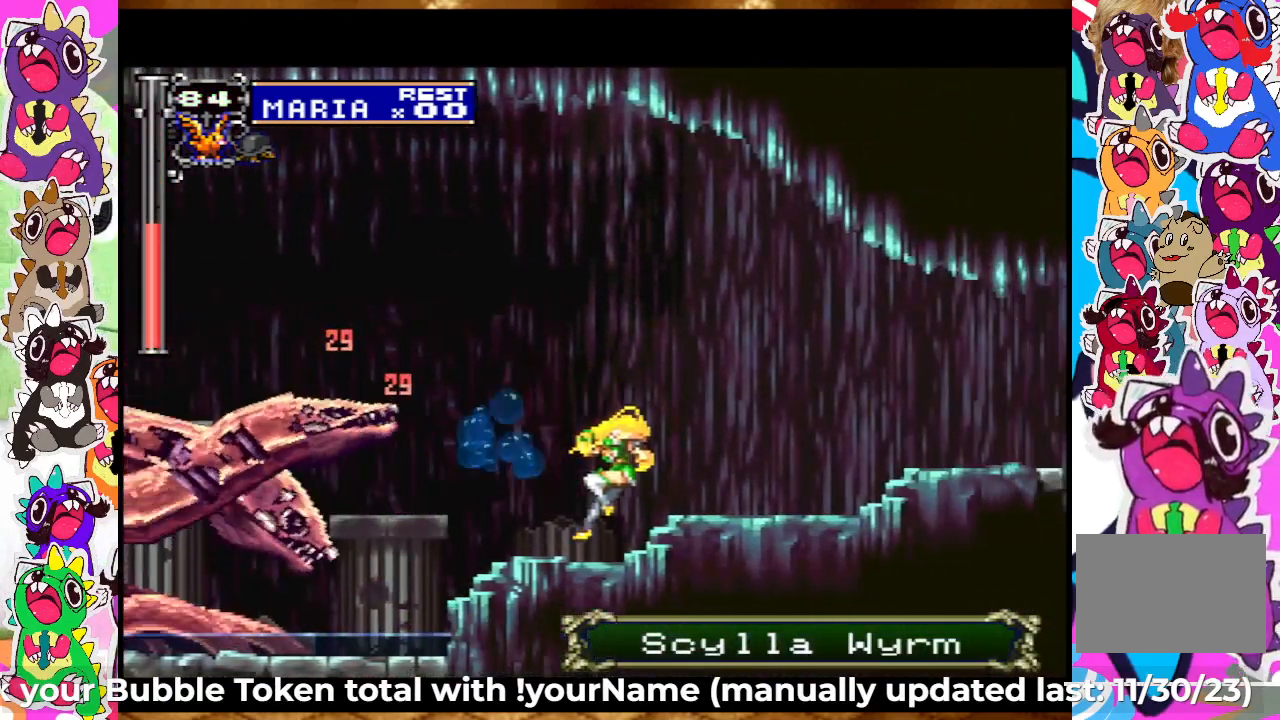
{"buttons": [], "left_stick": "center", "right_stick": "center", "events": [[50, "DPAD_UP", "up"], [267, "DPAD_LEFT", "down"], [317, "DPAD_LEFT", "up"]]}
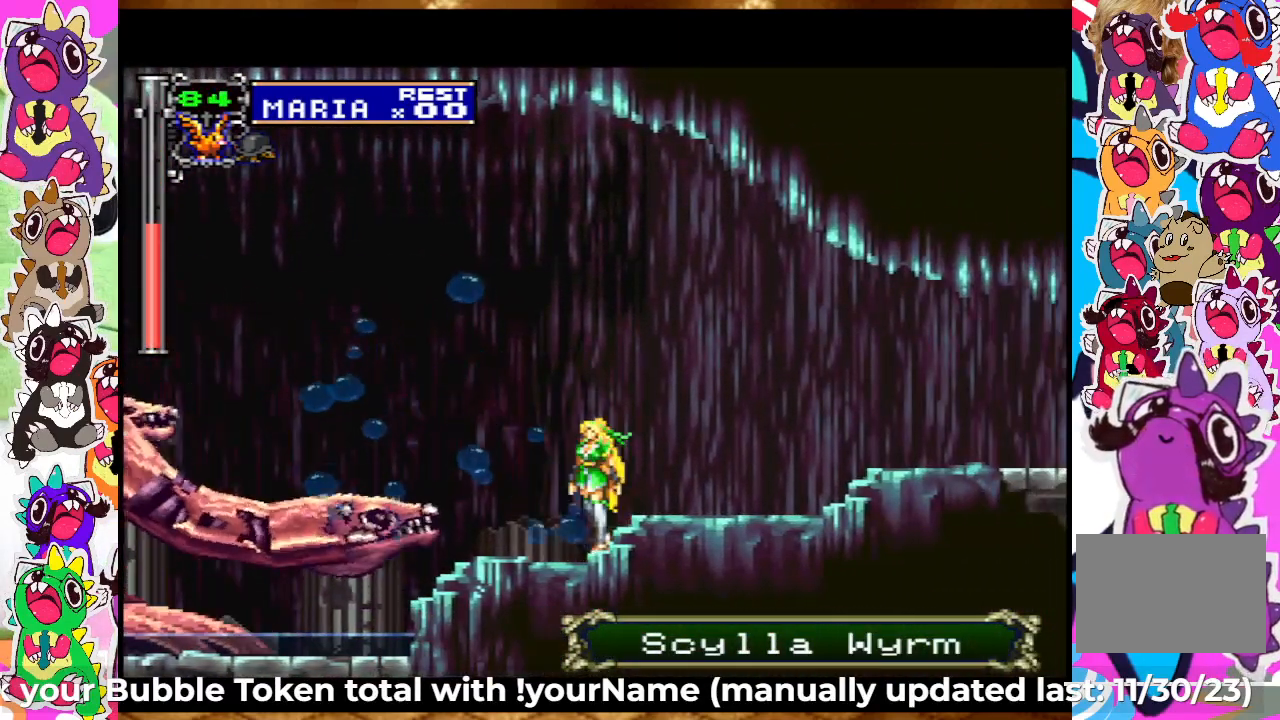
{"buttons": [], "left_stick": "center", "right_stick": "center", "events": [[250, "CIRCLE", "down"], [400, "CIRCLE", "up"]]}
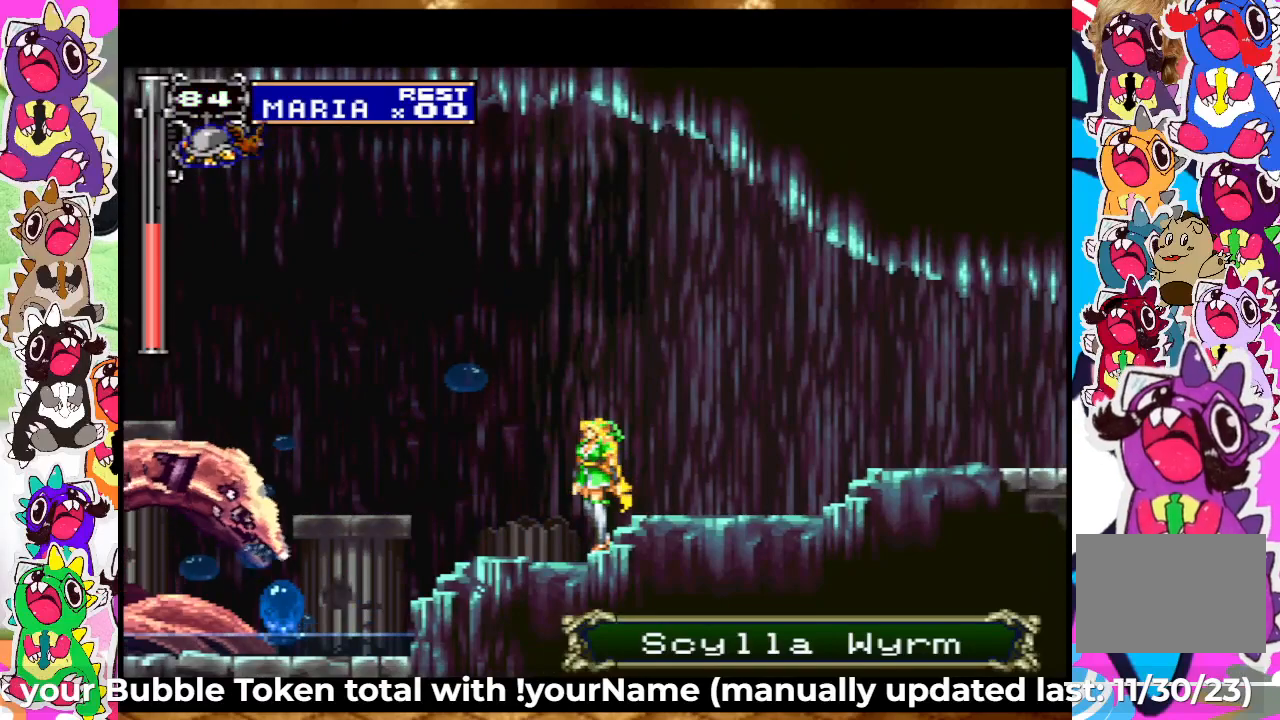
{"buttons": [], "left_stick": "center", "right_stick": "center", "events": [[33, "DPAD_UP", "down"], [117, "SQUARE", "down"], [217, "SQUARE", "up"], [267, "SQUARE", "down"], [333, "SQUARE", "up"], [417, "DPAD_UP", "up"]]}
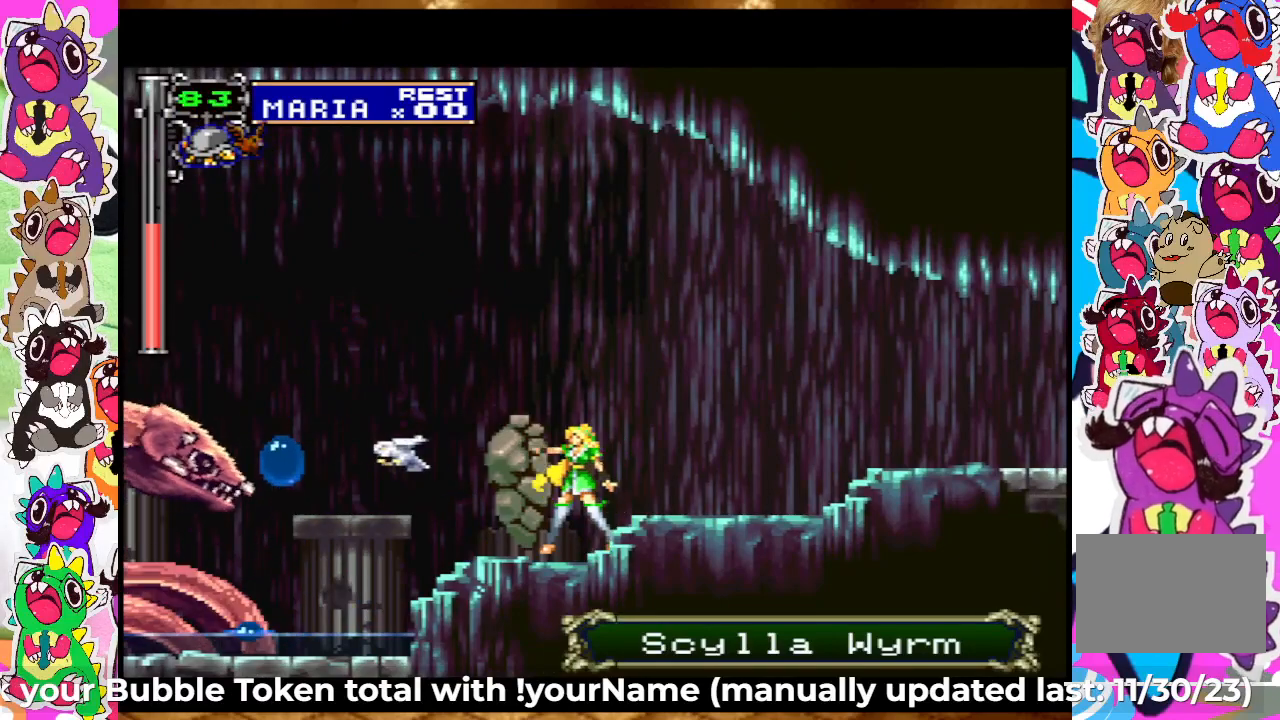
{"buttons": [], "left_stick": "center", "right_stick": "center", "events": [[183, "DPAD_LEFT", "down"], [250, "DPAD_LEFT", "up"]]}
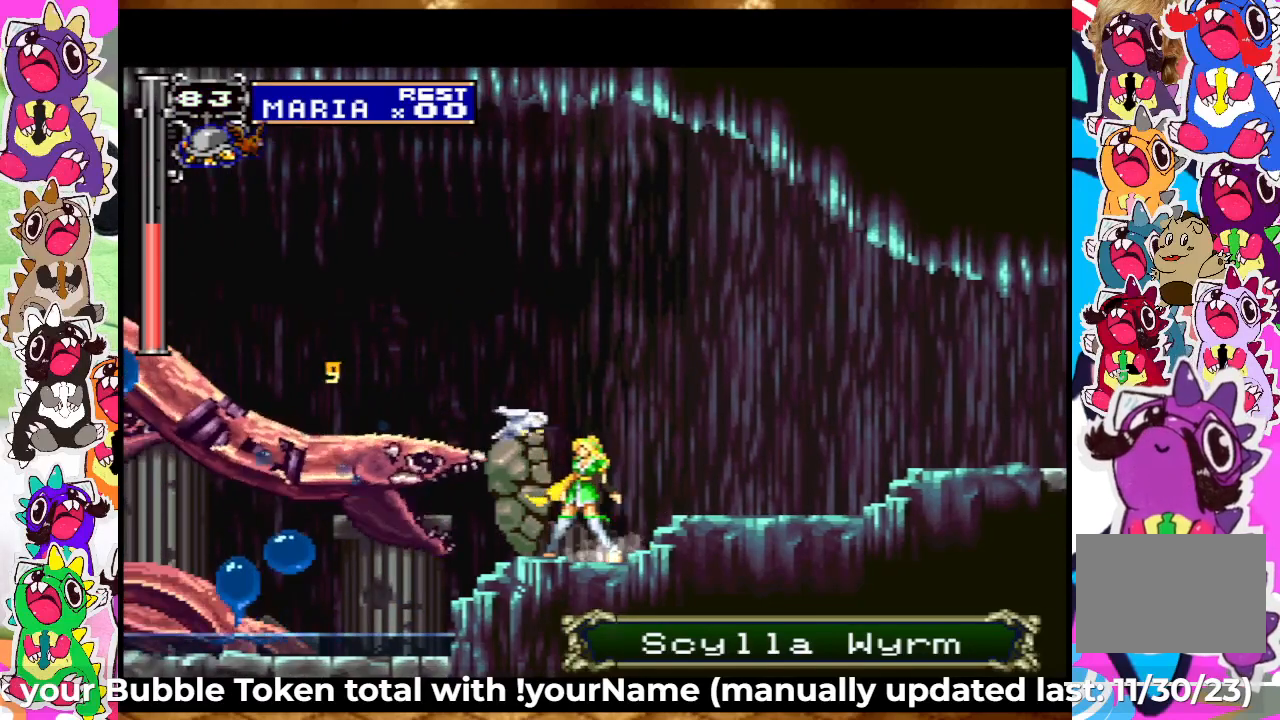
{"buttons": ["SQUARE"], "left_stick": "center", "right_stick": "center", "events": [[83, "SQUARE", "down"], [167, "SQUARE", "up"], [217, "SQUARE", "down"], [267, "SQUARE", "up"], [333, "SQUARE", "down"], [400, "SQUARE", "up"], [467, "SQUARE", "down"]]}
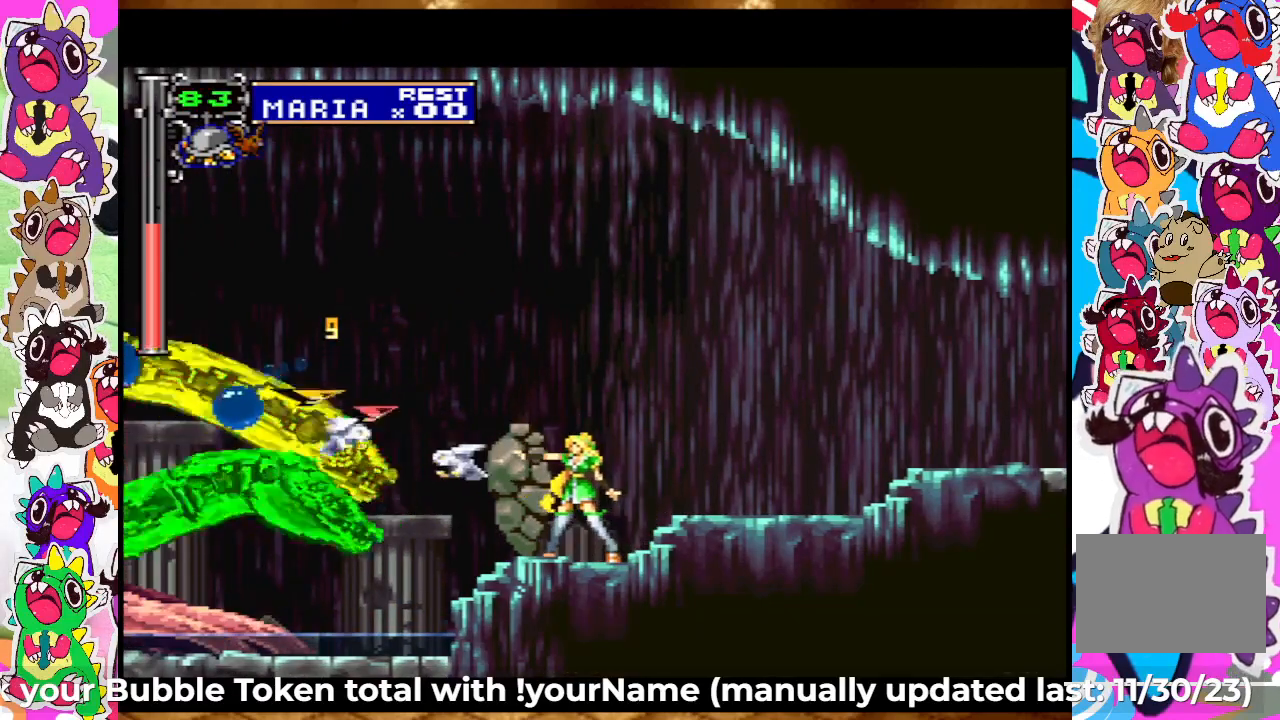
{"buttons": ["SQUARE", "DPAD_UP"], "left_stick": "center", "right_stick": "center", "events": [[17, "SQUARE", "up"], [83, "SQUARE", "down"], [150, "SQUARE", "up"], [217, "DPAD_UP", "down"], [250, "SQUARE", "down"], [267, "SQUARE", "up"], [333, "SQUARE", "down"], [417, "SQUARE", "up"], [483, "SQUARE", "down"]]}
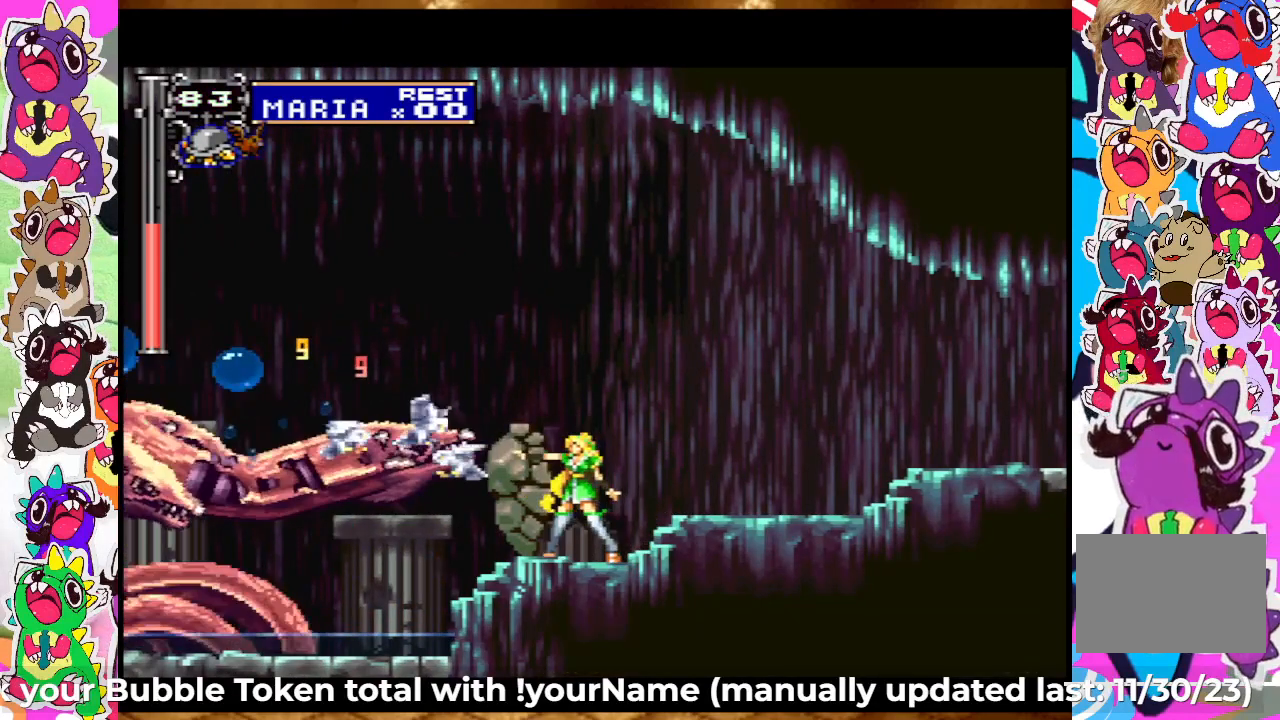
{"buttons": [], "left_stick": "center", "right_stick": "center", "events": [[33, "SQUARE", "up"], [100, "SQUARE", "down"], [150, "SQUARE", "up"], [283, "DPAD_UP", "up"], [333, "SQUARE", "down"], [417, "SQUARE", "up"]]}
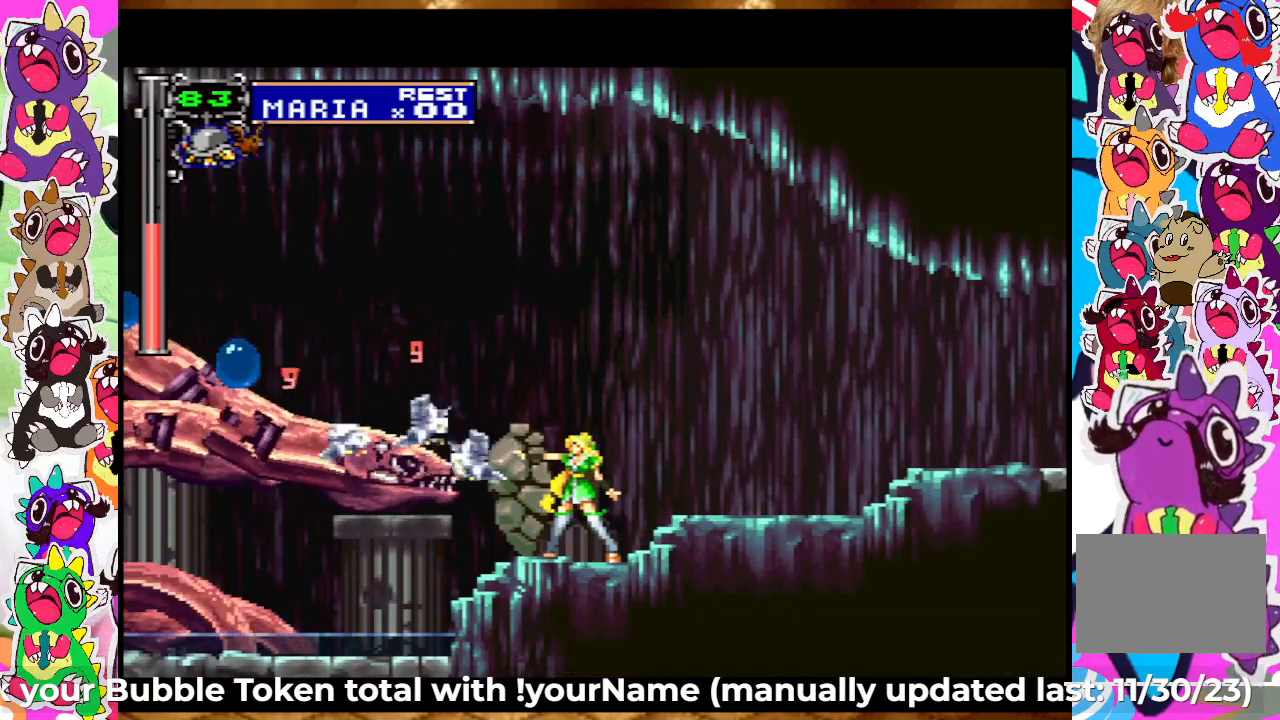
{"buttons": ["SQUARE", "DPAD_UP"], "left_stick": "center", "right_stick": "center", "events": [[17, "SQUARE", "down"], [33, "SQUARE", "up"], [100, "SQUARE", "down"], [117, "SQUARE", "up"], [217, "SQUARE", "down"], [283, "SQUARE", "up"], [317, "SQUARE", "down"], [333, "DPAD_UP", "down"], [367, "SQUARE", "up"], [450, "SQUARE", "down"]]}
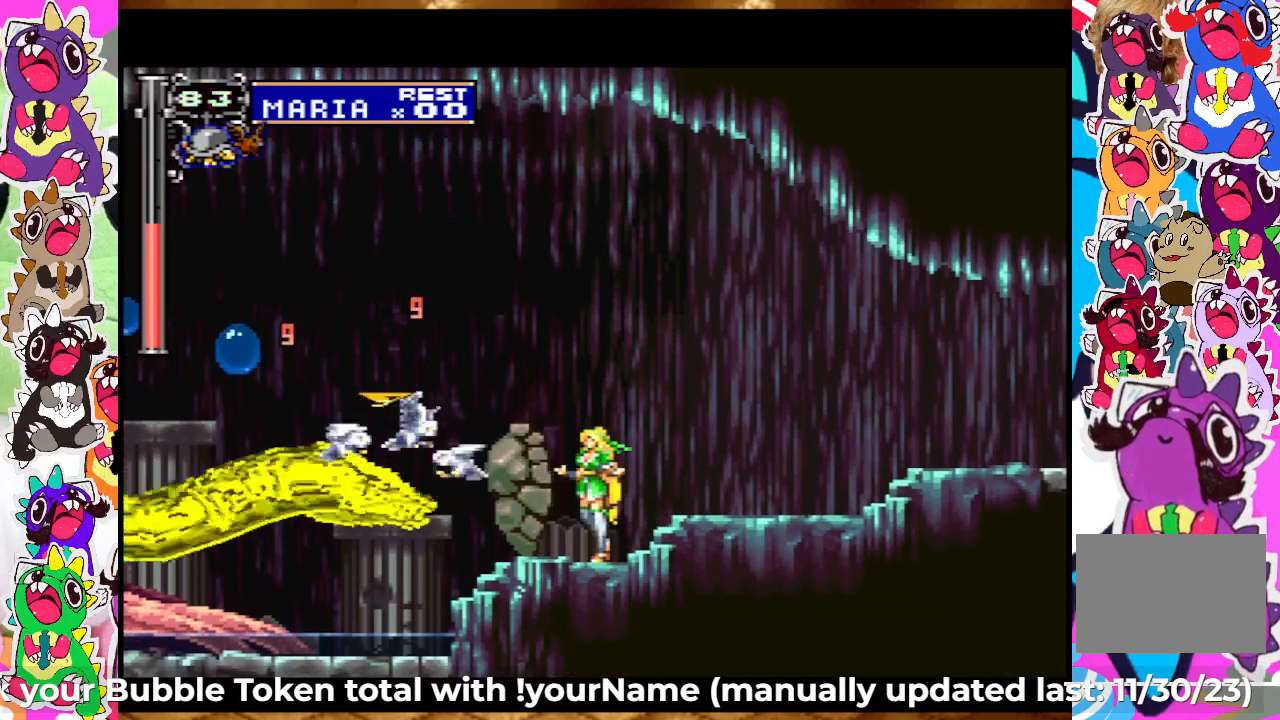
{"buttons": ["SQUARE", "DPAD_UP"], "left_stick": "center", "right_stick": "center", "events": [[17, "SQUARE", "up"], [67, "SQUARE", "down"], [117, "SQUARE", "up"], [183, "SQUARE", "down"], [267, "SQUARE", "up"], [317, "SQUARE", "down"], [367, "SQUARE", "up"], [467, "SQUARE", "down"]]}
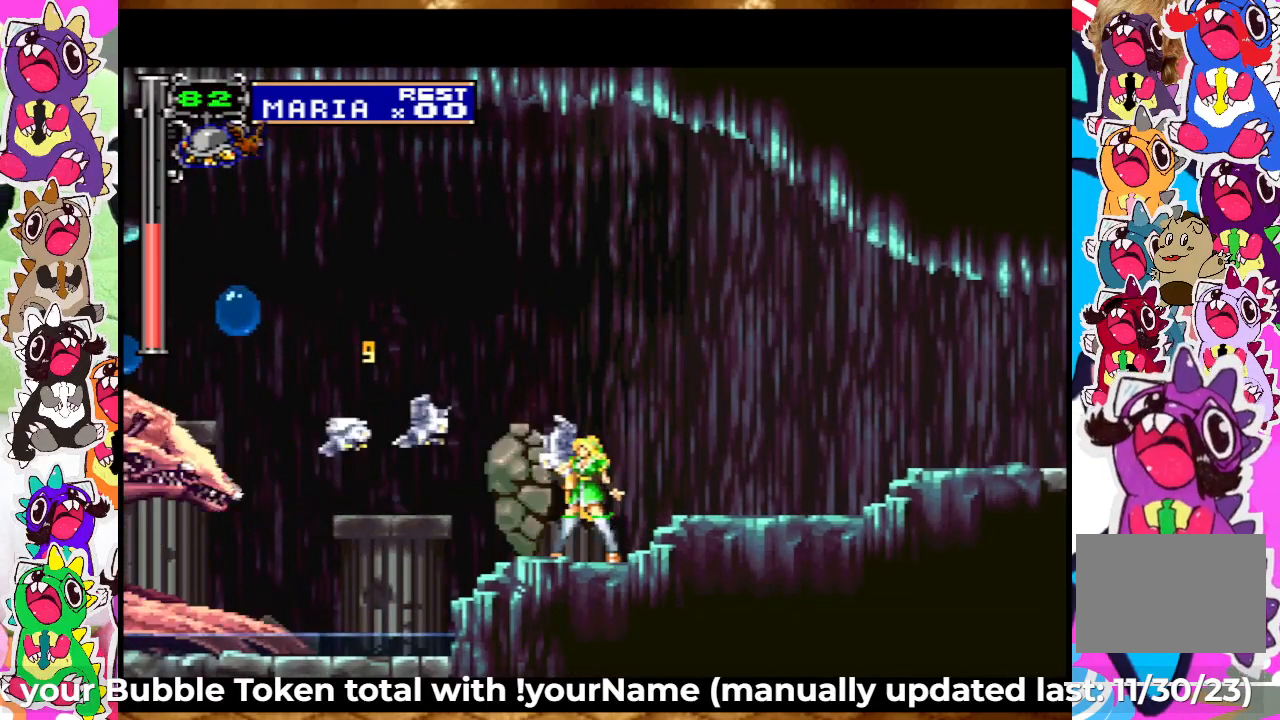
{"buttons": ["DPAD_UP"], "left_stick": "center", "right_stick": "center", "events": [[33, "SQUARE", "up"], [100, "SQUARE", "down"], [150, "SQUARE", "up"], [250, "SQUARE", "down"], [300, "SQUARE", "up"], [350, "SQUARE", "down"], [433, "SQUARE", "up"]]}
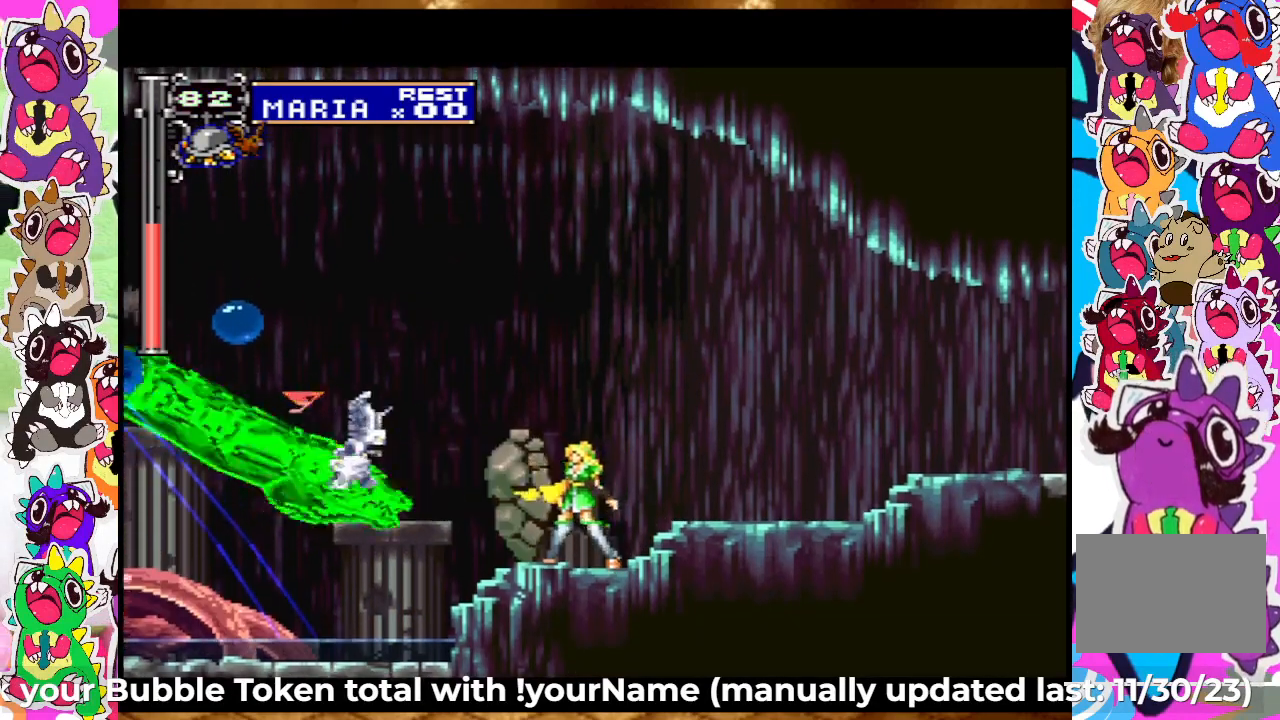
{"buttons": ["DPAD_UP"], "left_stick": "center", "right_stick": "center", "events": [[33, "SQUARE", "down"], [50, "SQUARE", "up"], [133, "SQUARE", "down"], [200, "SQUARE", "up"], [283, "SQUARE", "down"], [317, "SQUARE", "up"], [400, "SQUARE", "down"], [467, "SQUARE", "up"]]}
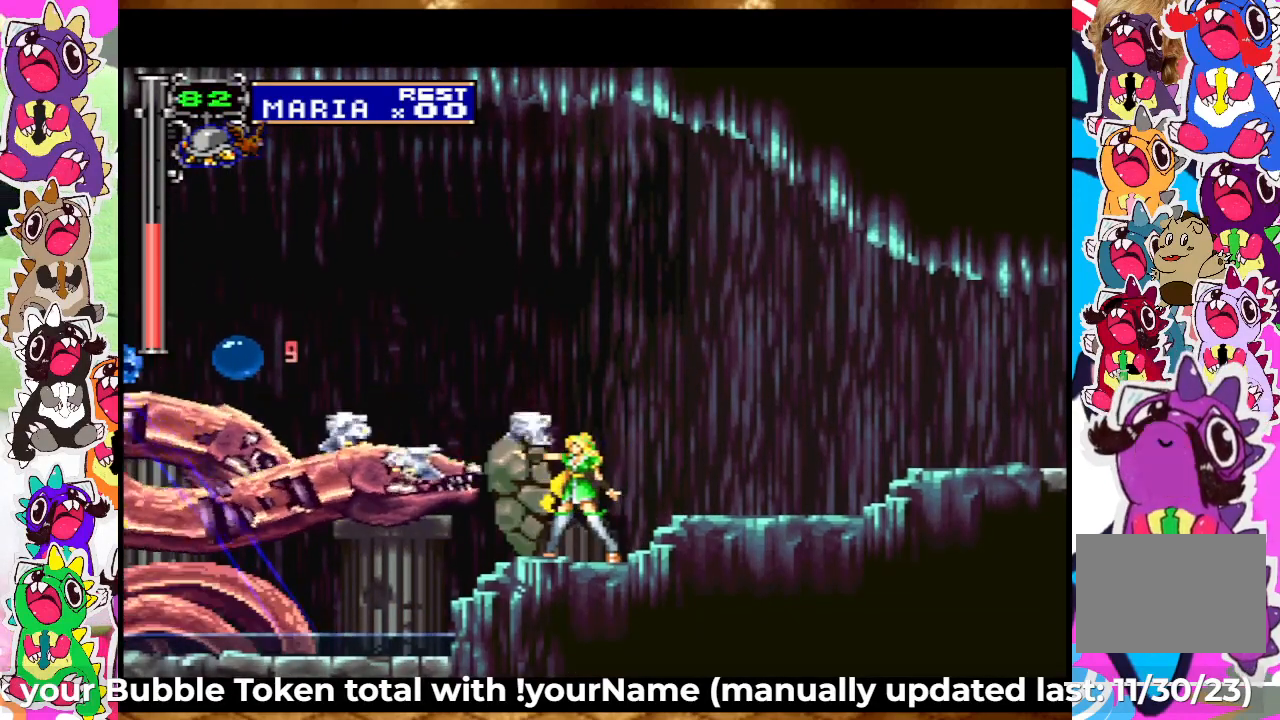
{"buttons": ["SQUARE", "DPAD_UP"], "left_stick": "center", "right_stick": "center", "events": [[33, "SQUARE", "down"], [117, "SQUARE", "up"], [200, "SQUARE", "down"], [250, "SQUARE", "up"], [333, "SQUARE", "down"], [383, "SQUARE", "up"], [467, "SQUARE", "down"]]}
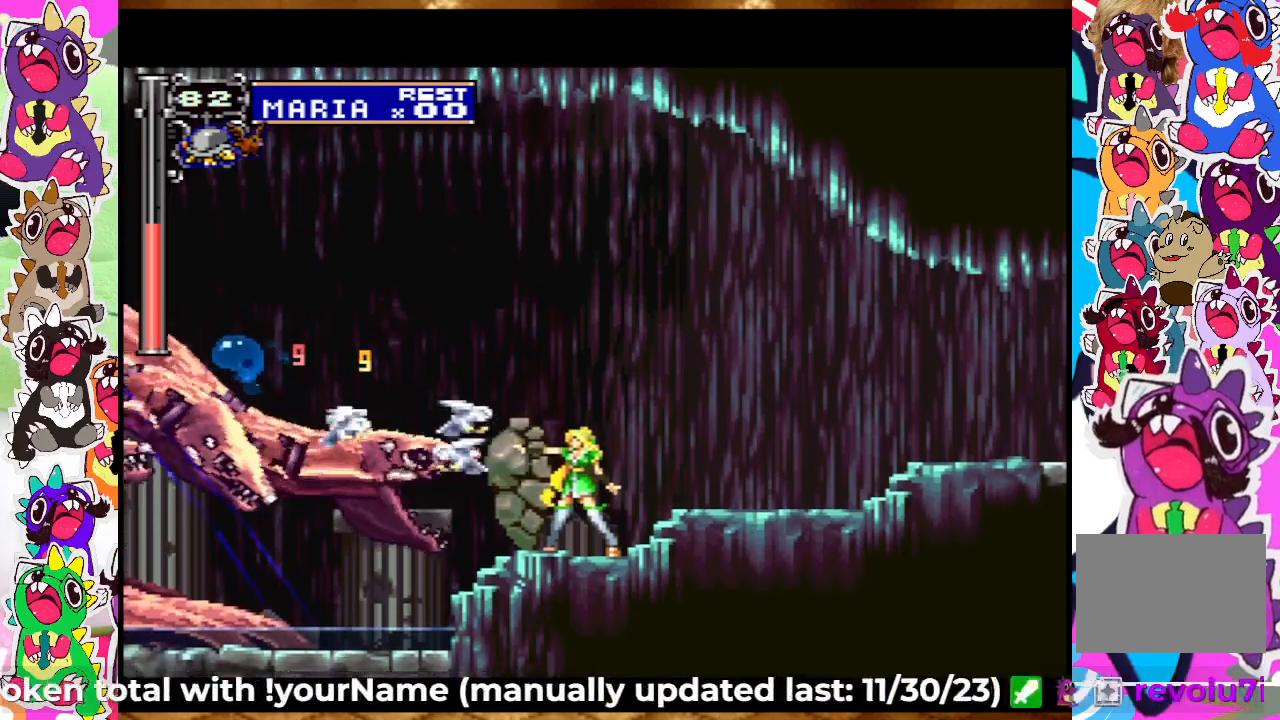
{"buttons": ["DPAD_UP"], "left_stick": "center", "right_stick": "center", "events": [[50, "SQUARE", "up"], [133, "SQUARE", "down"], [183, "SQUARE", "up"], [250, "SQUARE", "down"], [333, "SQUARE", "up"], [400, "SQUARE", "down"], [500, "SQUARE", "up"]]}
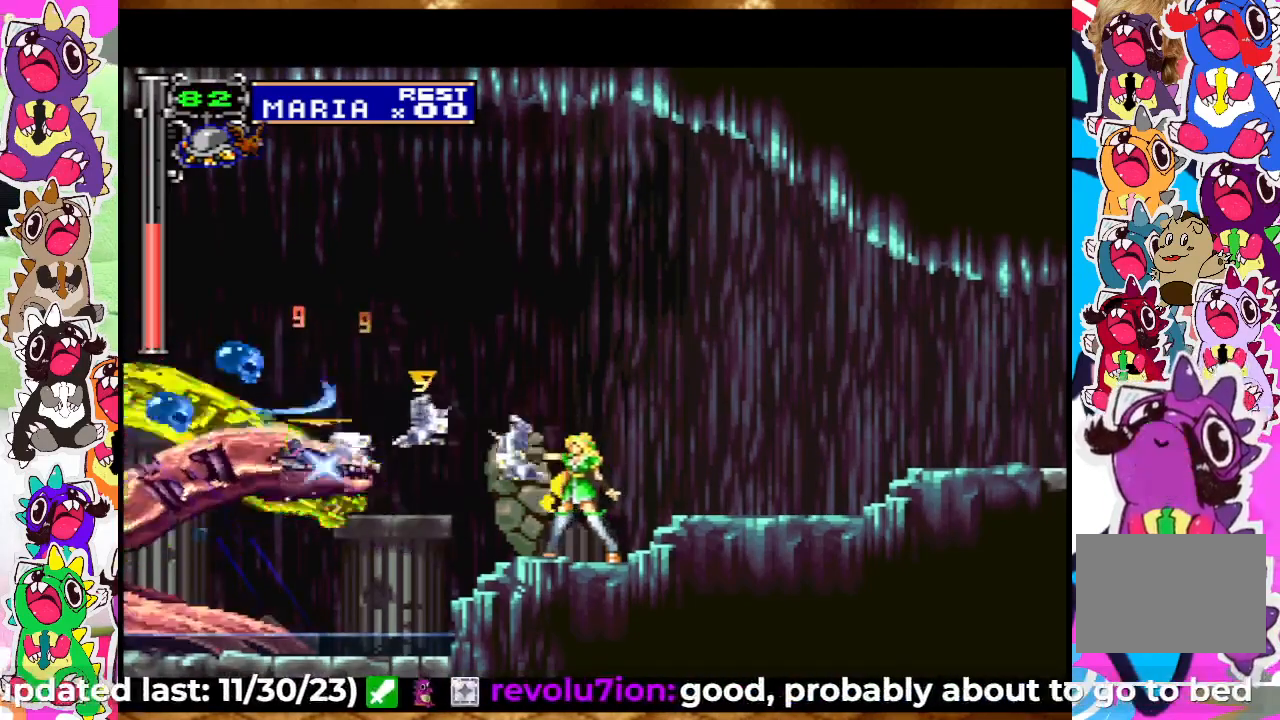
{"buttons": ["DPAD_UP"], "left_stick": "center", "right_stick": "center", "events": [[67, "SQUARE", "down"], [100, "SQUARE", "up"], [217, "SQUARE", "down"], [283, "SQUARE", "up"], [350, "SQUARE", "down"], [417, "SQUARE", "up"]]}
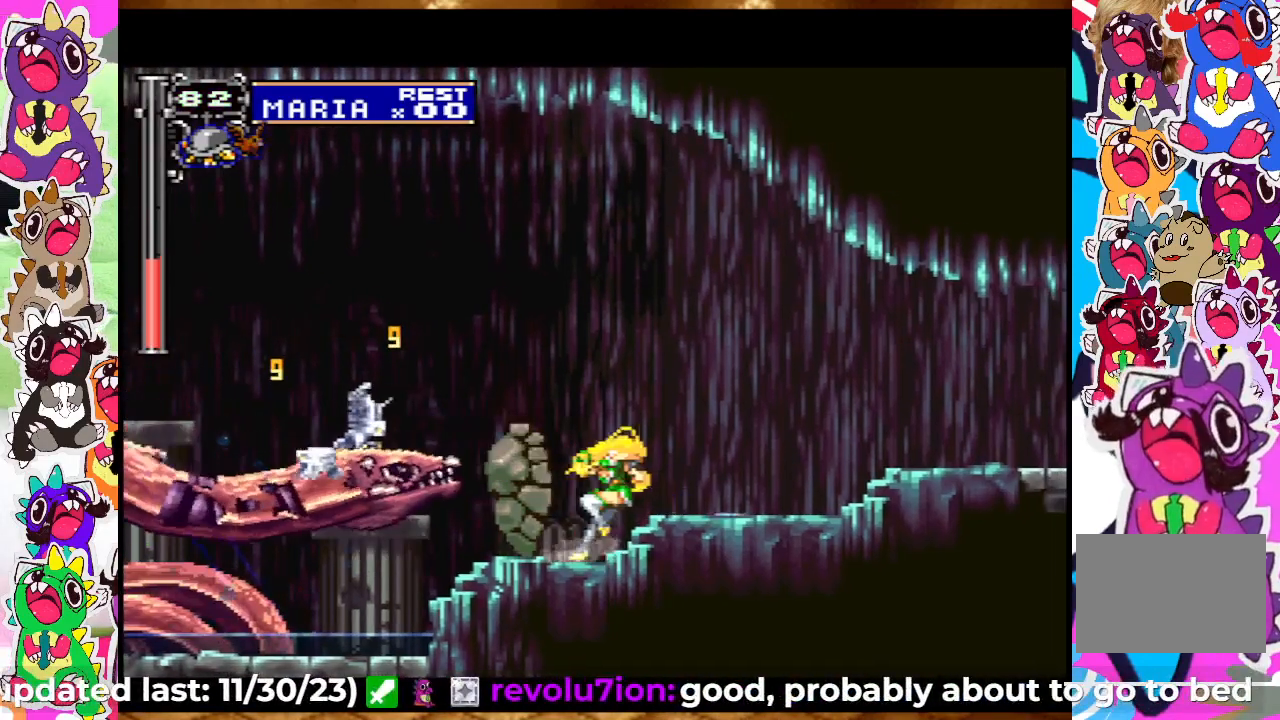
{"buttons": ["SQUARE", "DPAD_UP"], "left_stick": "center", "right_stick": "center", "events": [[17, "SQUARE", "down"], [83, "SQUARE", "up"], [167, "SQUARE", "down"], [233, "SQUARE", "up"], [317, "SQUARE", "down"], [417, "SQUARE", "up"], [467, "SQUARE", "down"]]}
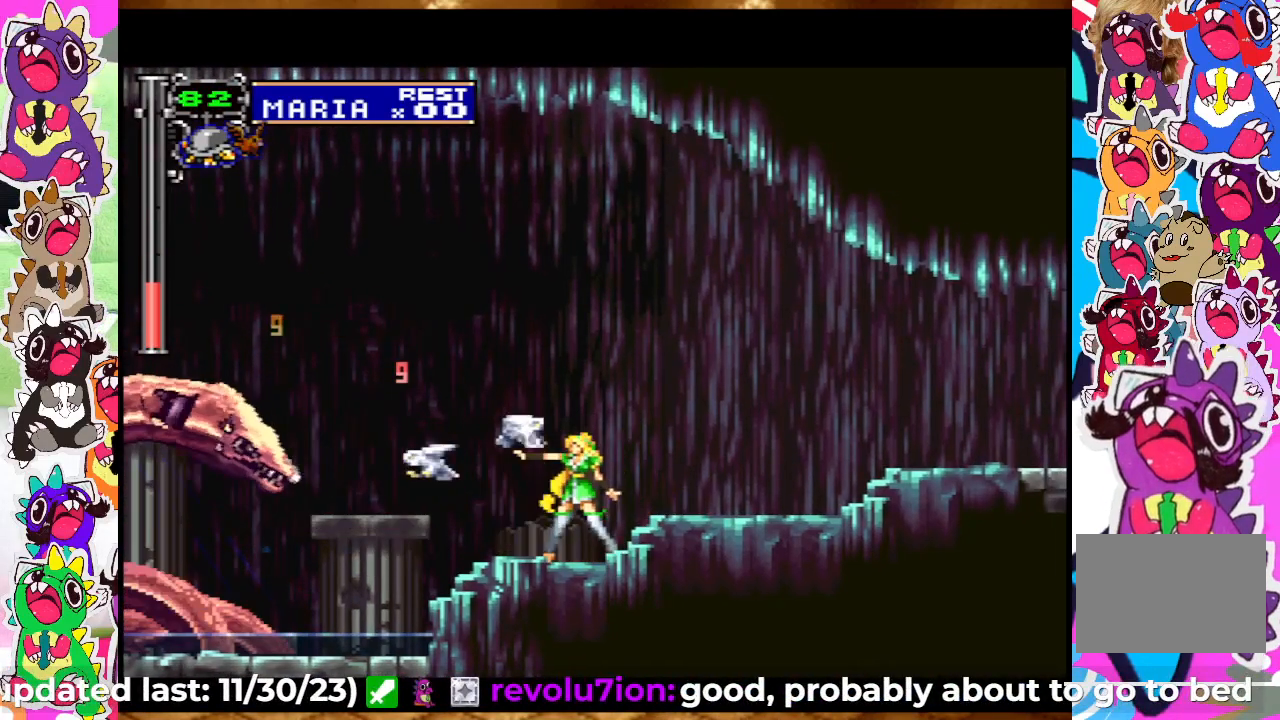
{"buttons": ["DPAD_UP"], "left_stick": "center", "right_stick": "center", "events": [[33, "SQUARE", "up"], [100, "SQUARE", "down"], [183, "SQUARE", "up"], [217, "SQUARE", "down"], [317, "SQUARE", "up"], [417, "SQUARE", "down"], [483, "SQUARE", "up"]]}
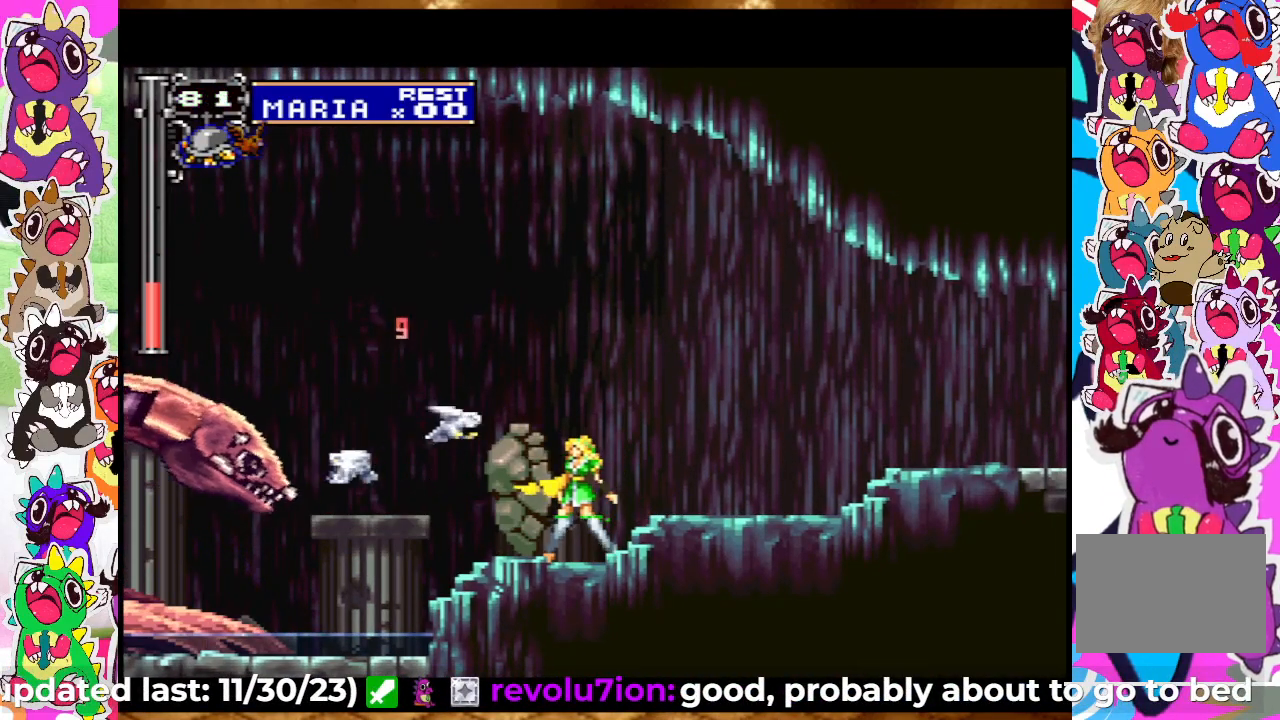
{"buttons": ["DPAD_UP"], "left_stick": "center", "right_stick": "center", "events": [[67, "SQUARE", "down"], [117, "SQUARE", "up"], [217, "SQUARE", "down"], [267, "SQUARE", "up"], [333, "SQUARE", "down"], [400, "SQUARE", "up"]]}
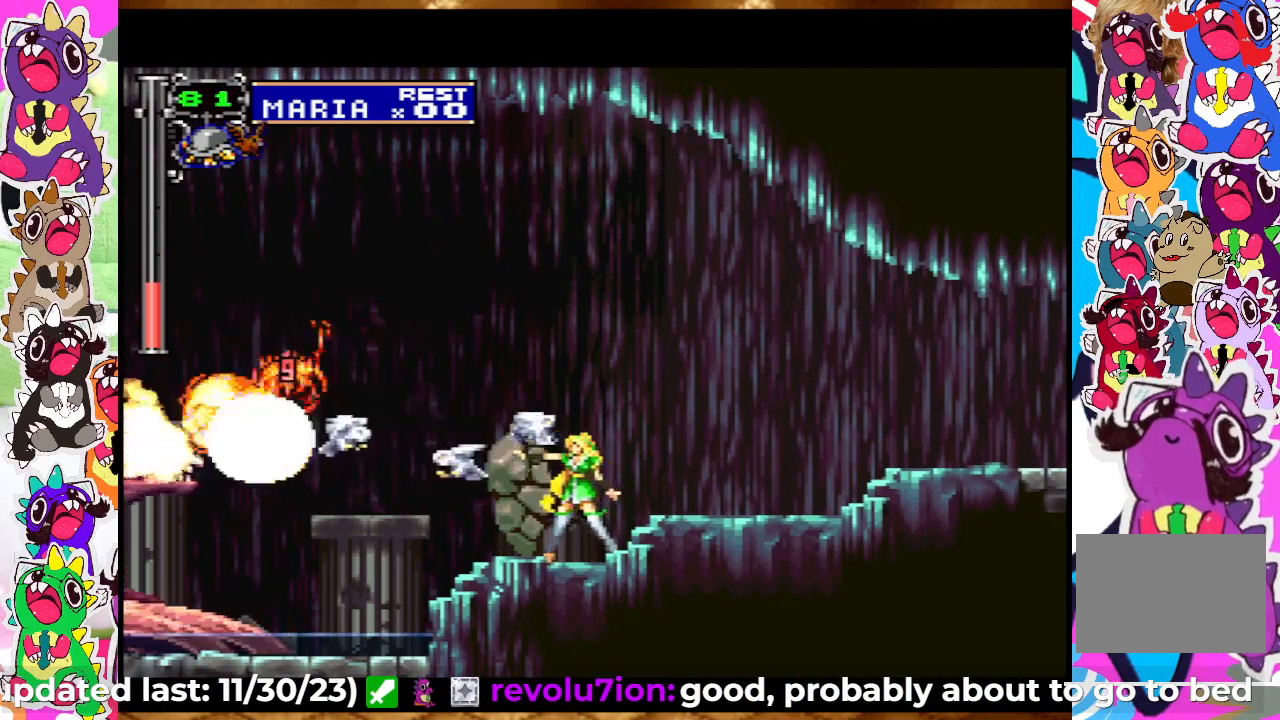
{"buttons": ["SQUARE", "DPAD_UP"], "left_stick": "center", "right_stick": "center", "events": [[17, "SQUARE", "down"], [67, "SQUARE", "up"], [133, "SQUARE", "down"], [233, "SQUARE", "up"], [283, "SQUARE", "down"], [350, "SQUARE", "up"], [450, "SQUARE", "down"]]}
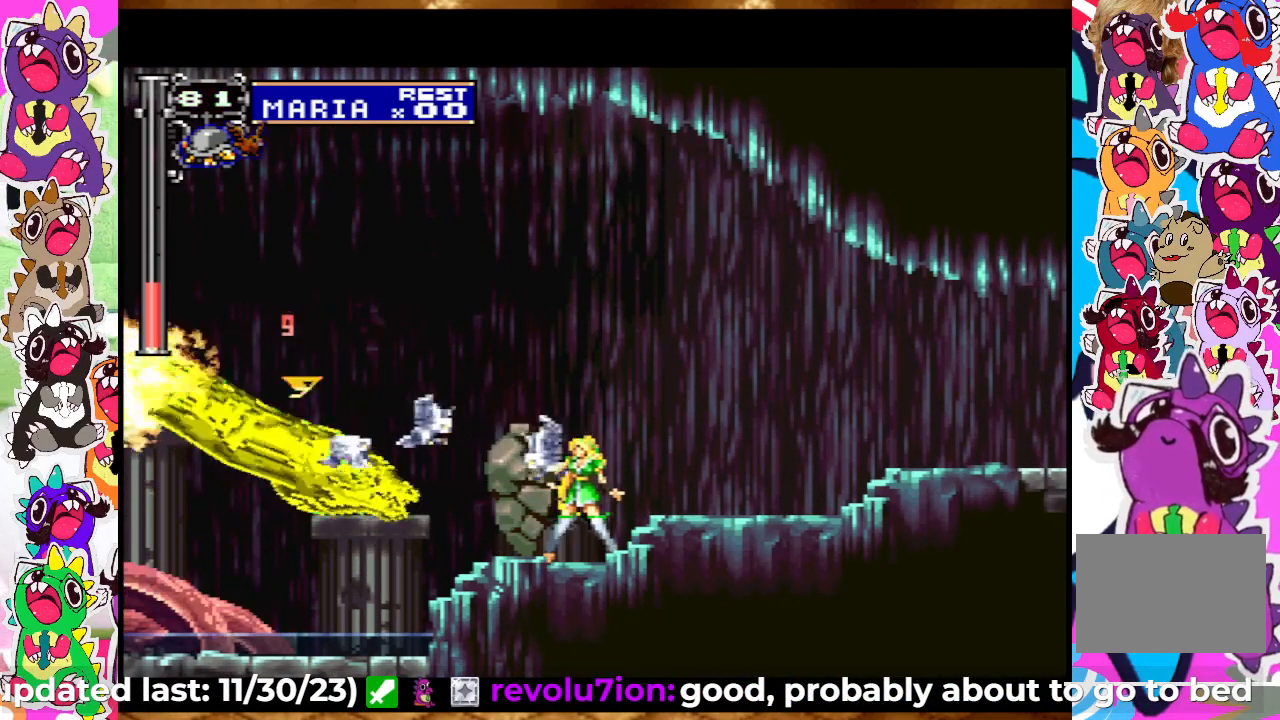
{"buttons": ["DPAD_UP"], "left_stick": "center", "right_stick": "center", "events": [[17, "SQUARE", "up"], [67, "SQUARE", "down"], [167, "SQUARE", "up"], [250, "SQUARE", "down"], [300, "SQUARE", "up"], [400, "SQUARE", "down"], [450, "SQUARE", "up"]]}